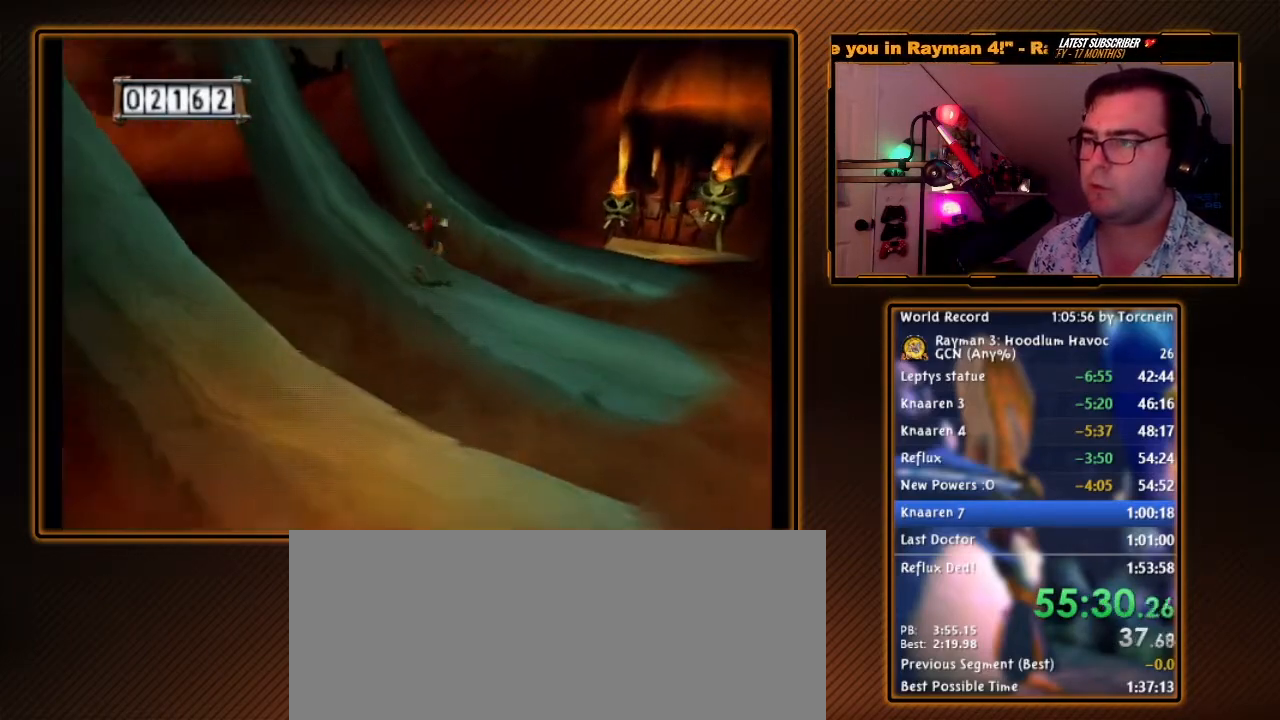
Gameplay with a controller (Nintendo layout); each line is a JSON object with the inputs held at the frame after it. "events" lists button and stick changes between this image and that frame as [ms after this image, input, new state], when the widget could be followed in between. Not read: L3 R3.
{"buttons": ["A"], "left_stick": "up", "right_stick": "center", "events": [[367, "A", "down"]]}
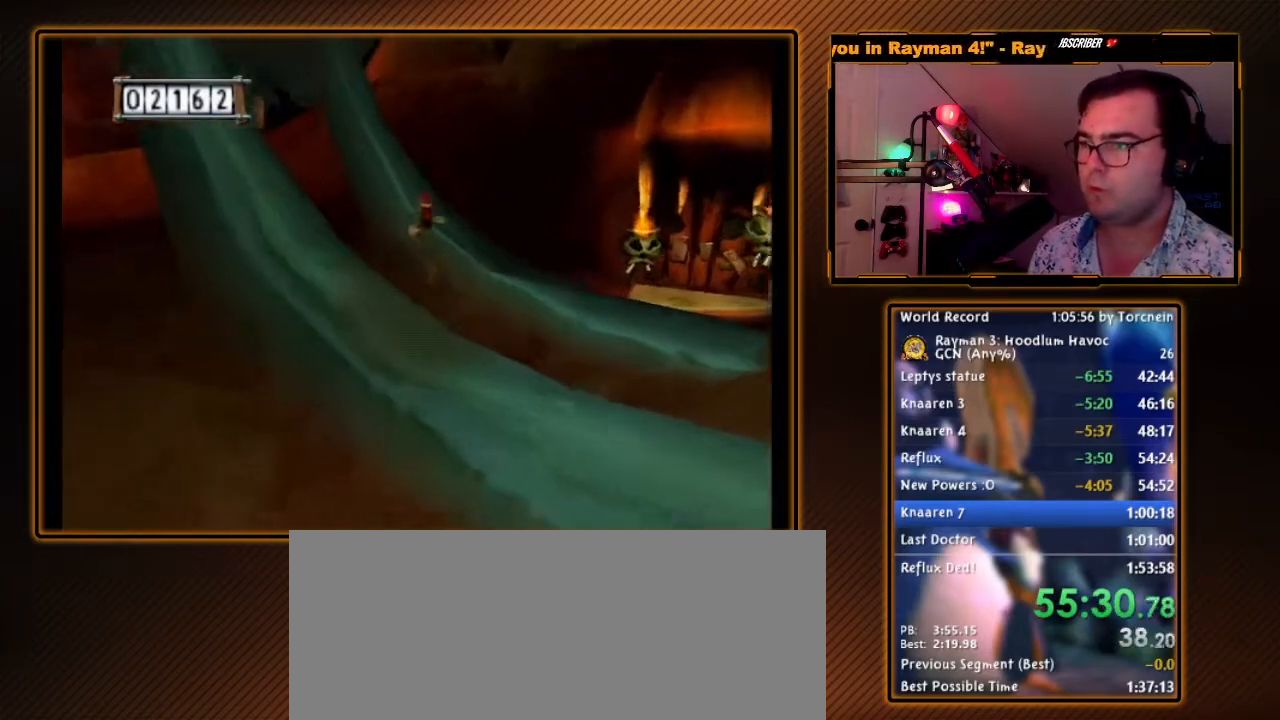
{"buttons": ["A"], "left_stick": "up", "right_stick": "center", "events": [[17, "left_stick", "up-right"], [83, "A", "up"], [200, "left_stick", "up"], [483, "A", "down"]]}
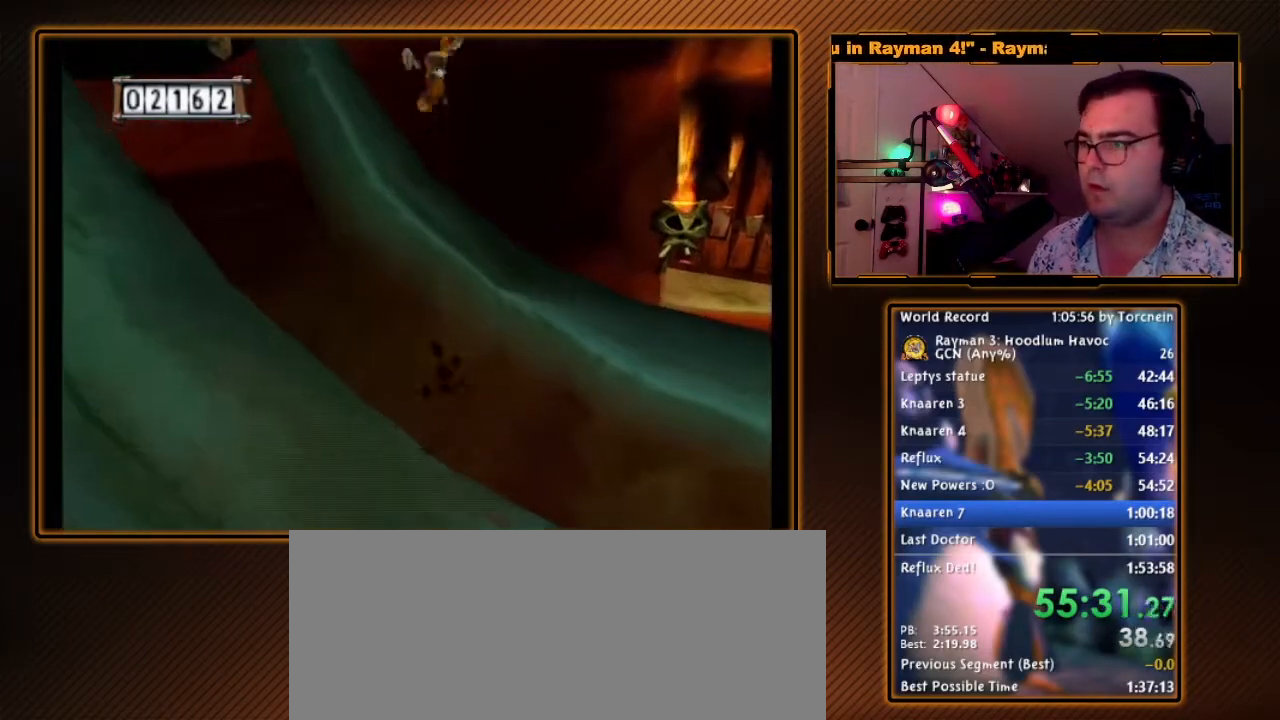
{"buttons": [], "left_stick": "up-right", "right_stick": "center", "events": [[267, "left_stick", "up-right"], [450, "A", "up"]]}
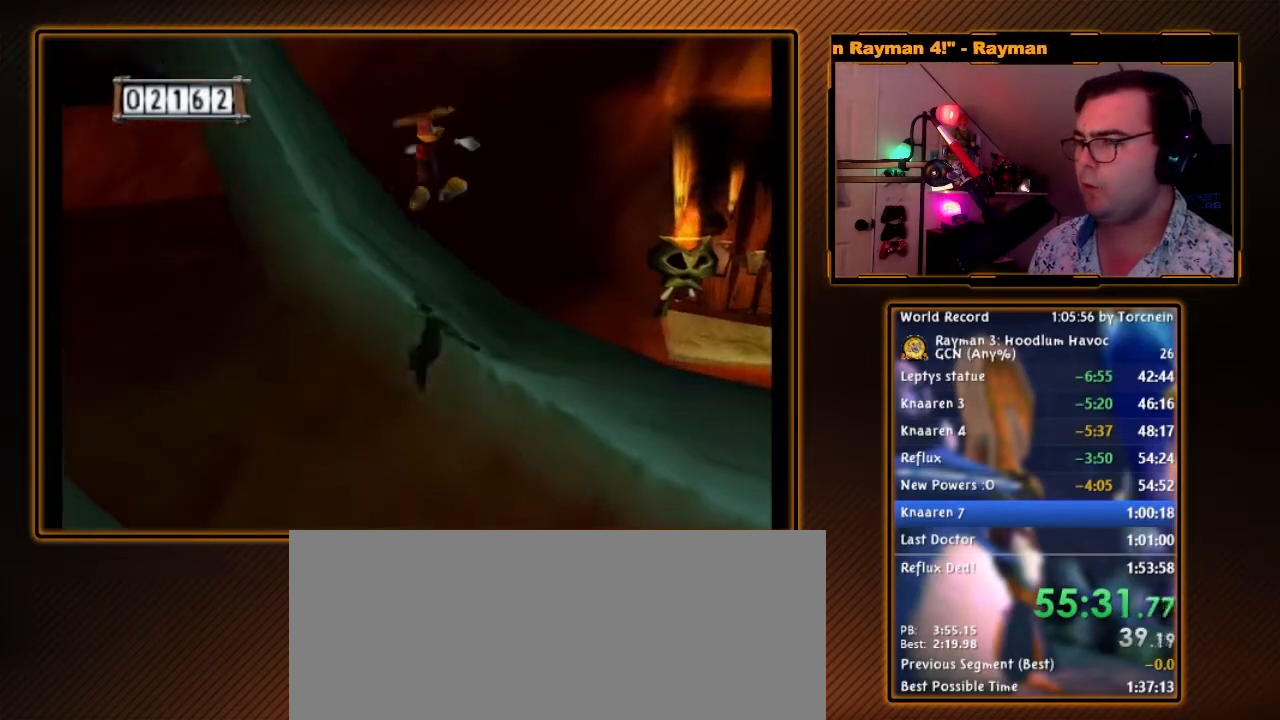
{"buttons": ["R1"], "left_stick": "center", "right_stick": "center", "events": [[83, "R1", "down"], [133, "left_stick", "center"]]}
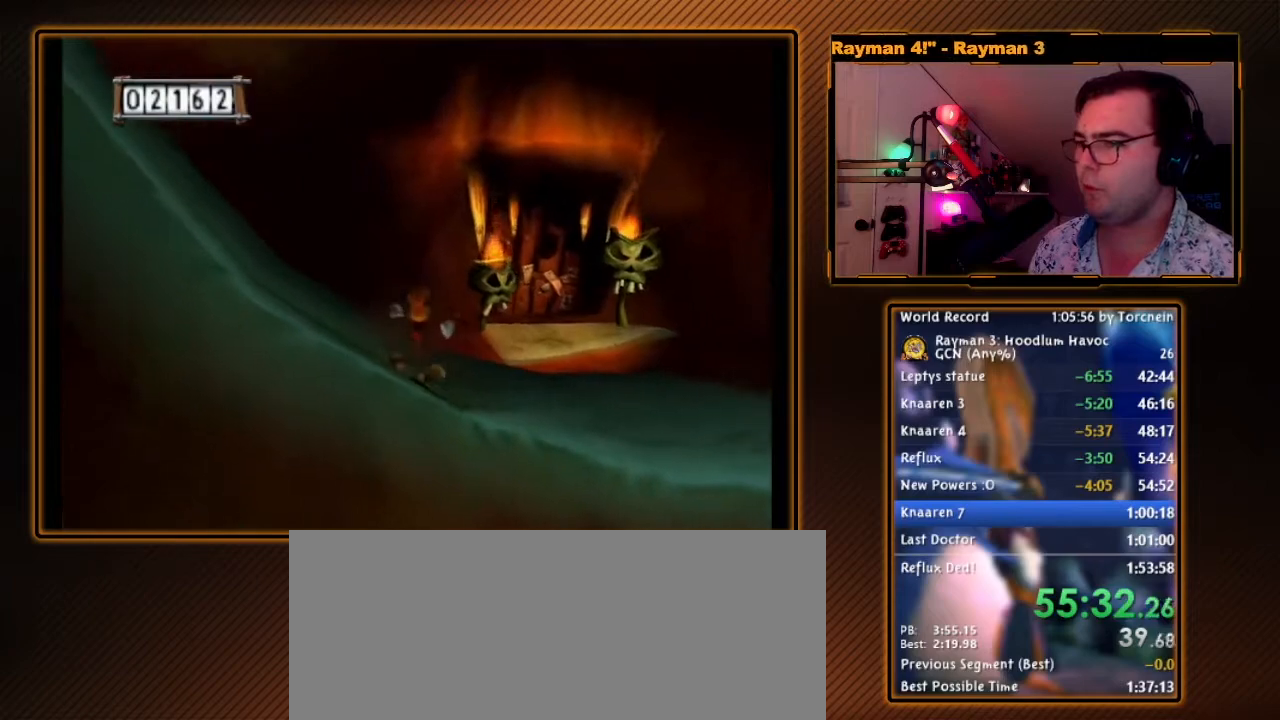
{"buttons": ["R1"], "left_stick": "center", "right_stick": "center", "events": [[17, "Y", "down"], [400, "Y", "up"]]}
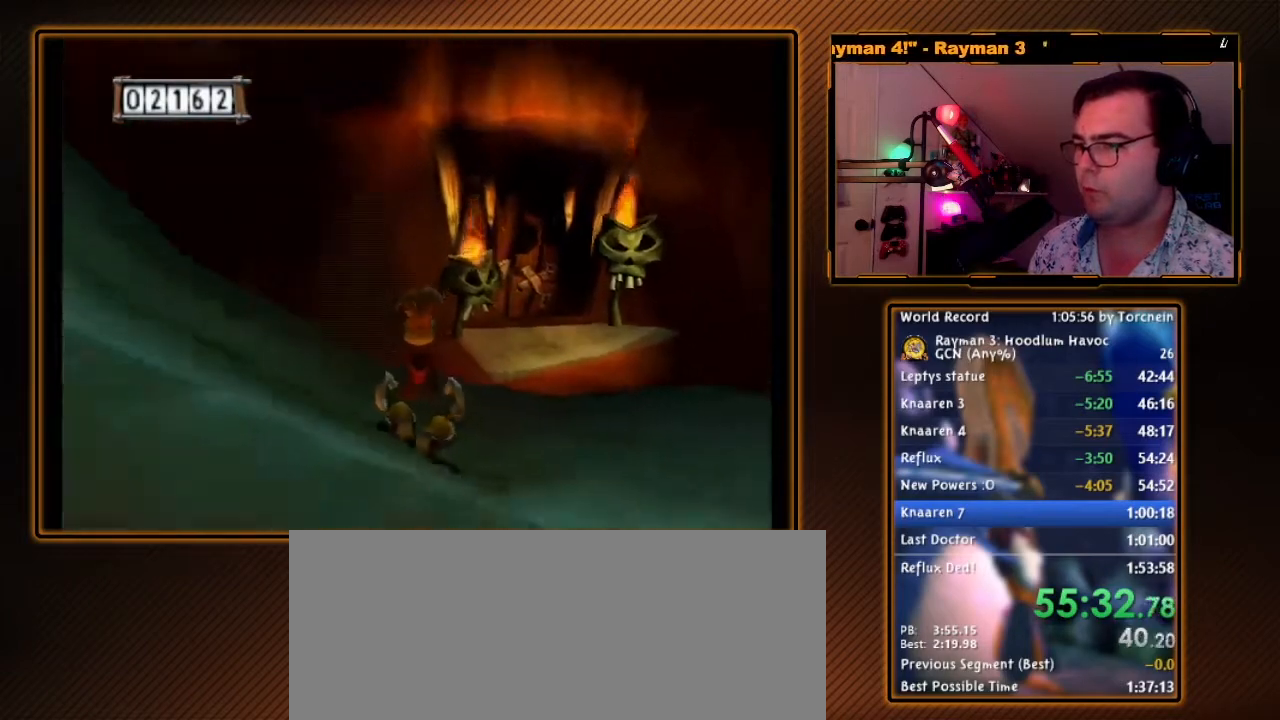
{"buttons": ["R1"], "left_stick": "down", "right_stick": "center", "events": [[50, "left_stick", "down"], [150, "left_stick", "center"], [433, "left_stick", "down"]]}
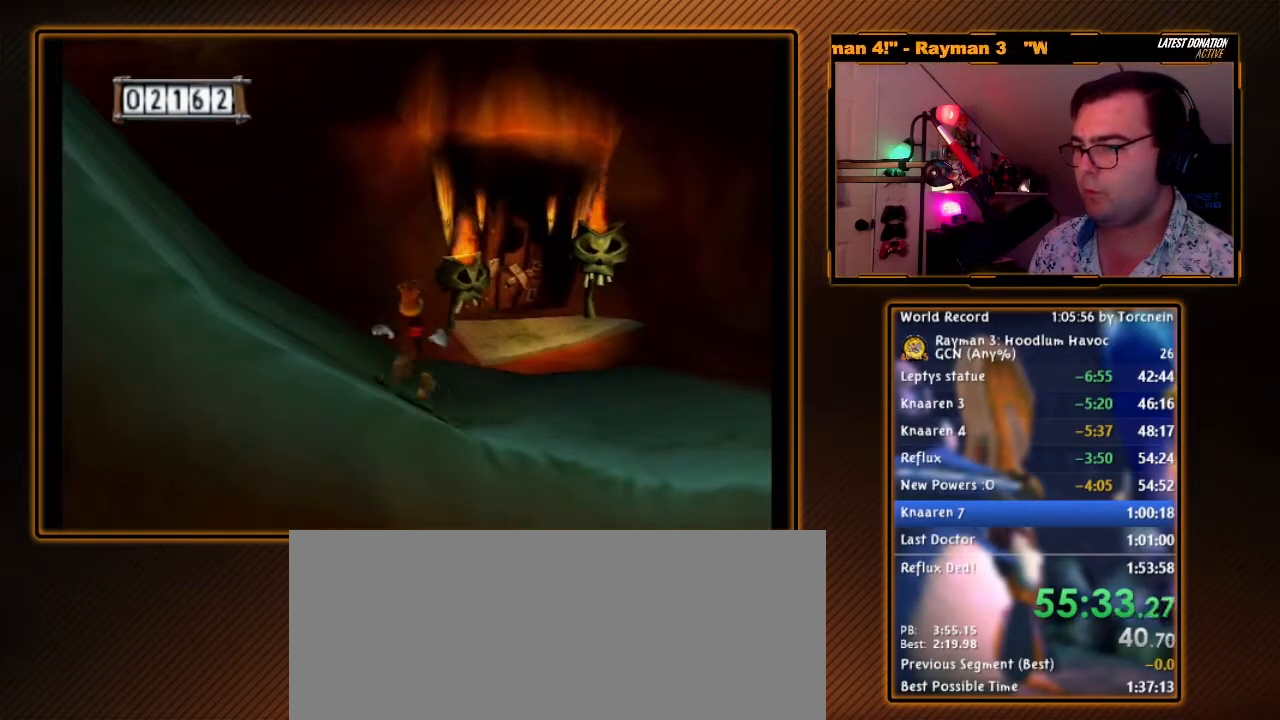
{"buttons": ["B", "Y", "R1"], "left_stick": "center", "right_stick": "center", "events": [[50, "DPAD_RIGHT", "down"], [150, "left_stick", "center"], [200, "DPAD_RIGHT", "up"], [367, "Y", "down"], [433, "B", "down"]]}
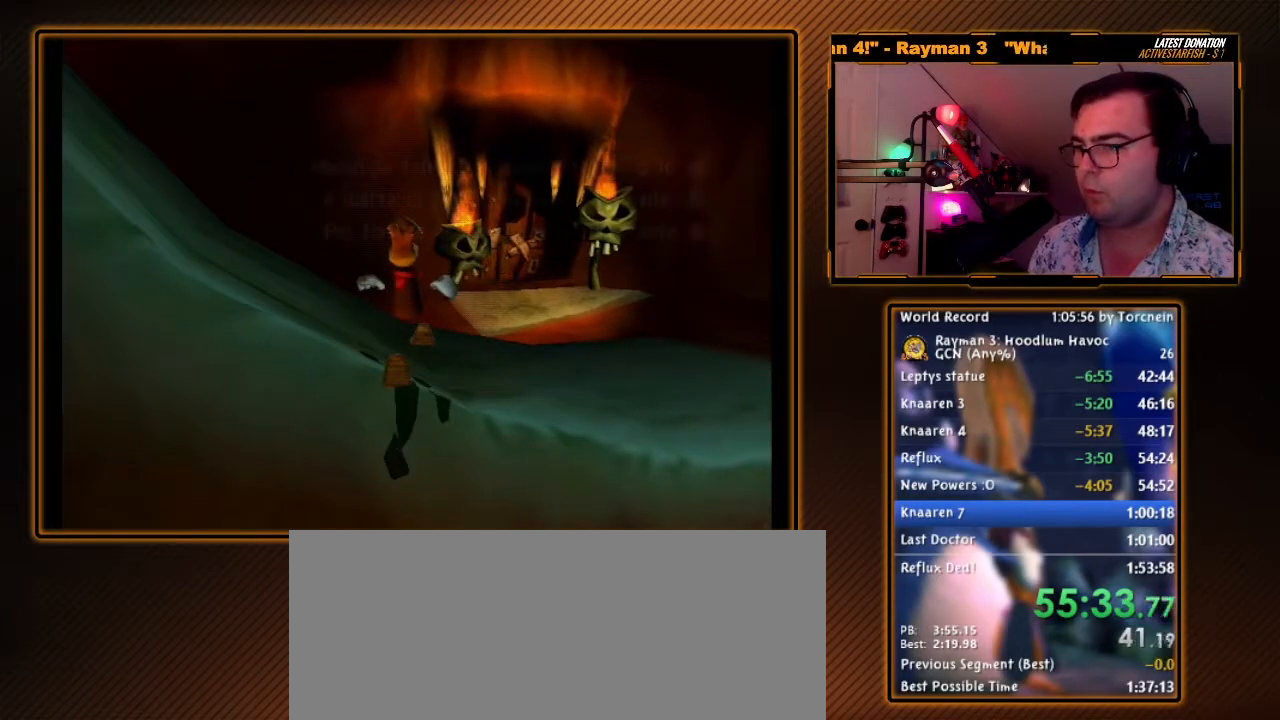
{"buttons": ["R1"], "left_stick": "center", "right_stick": "center", "events": [[83, "B", "up"], [117, "Y", "up"], [183, "Y", "down"], [483, "Y", "up"]]}
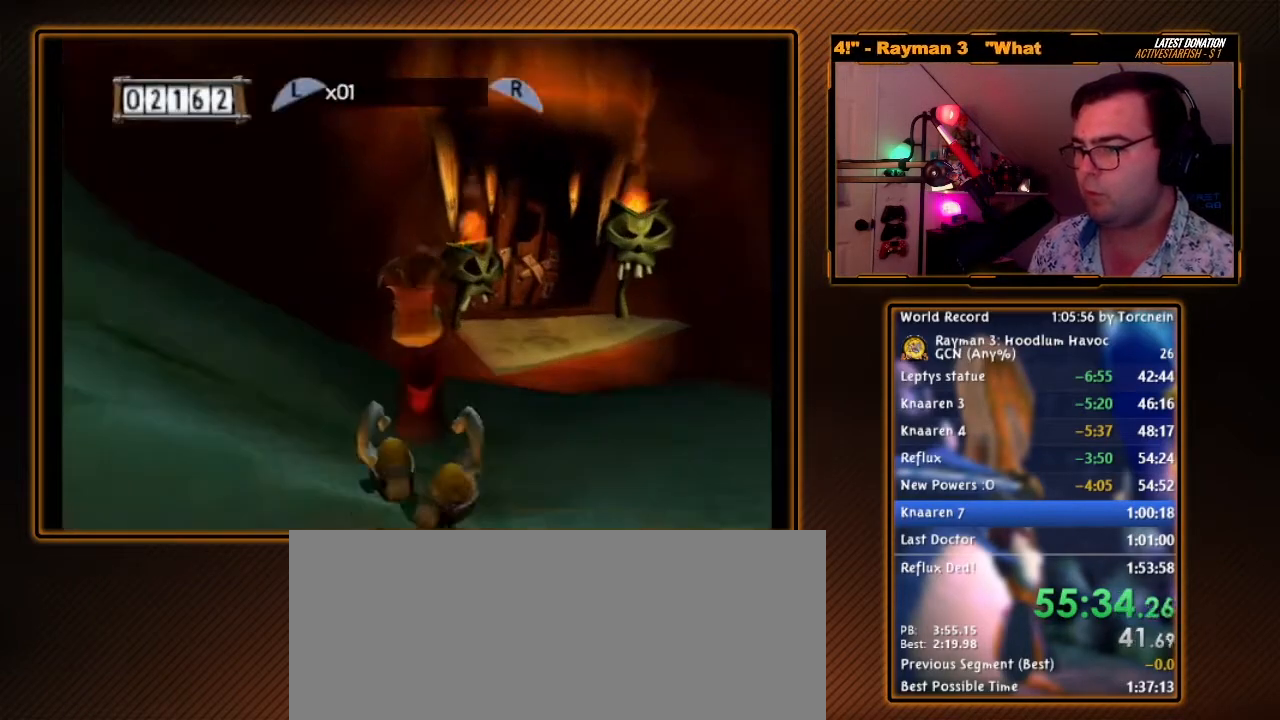
{"buttons": ["R1"], "left_stick": "center", "right_stick": "center", "events": [[267, "left_stick", "down"], [300, "DPAD_RIGHT", "down"], [367, "left_stick", "center"], [433, "DPAD_RIGHT", "up"]]}
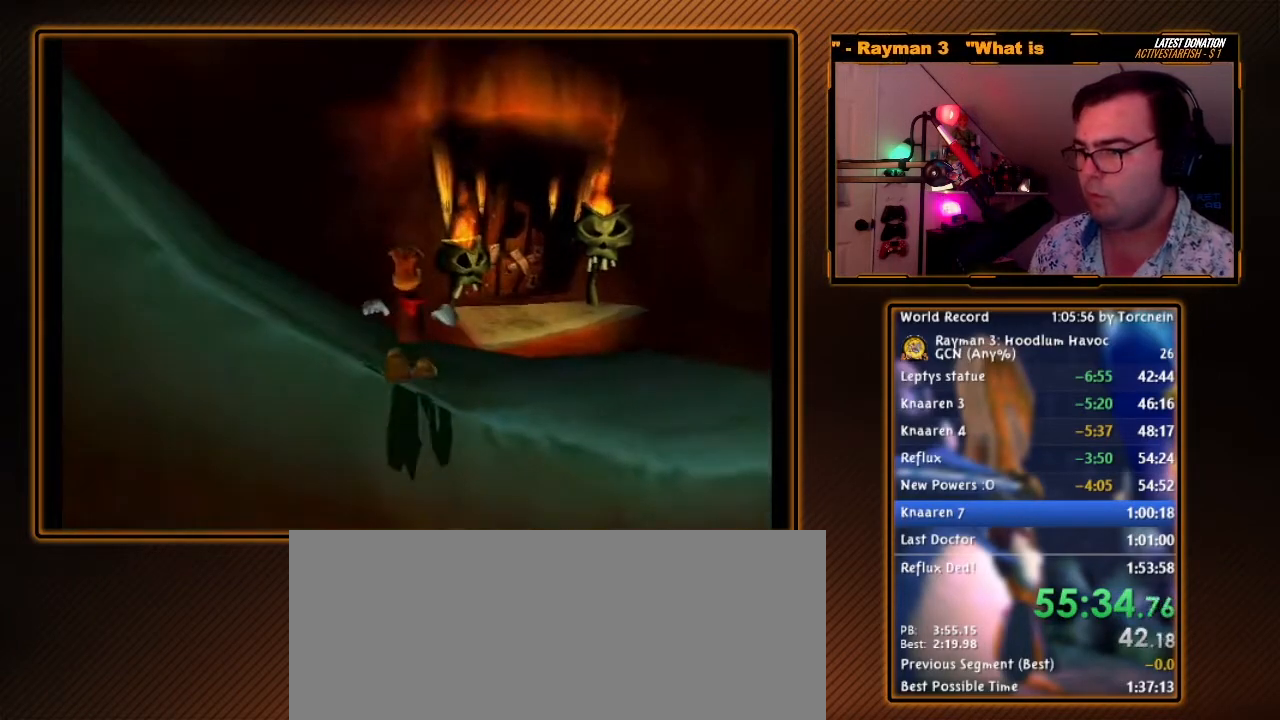
{"buttons": ["Y", "R1"], "left_stick": "center", "right_stick": "center", "events": [[17, "Y", "down"], [200, "B", "down"], [333, "B", "up"]]}
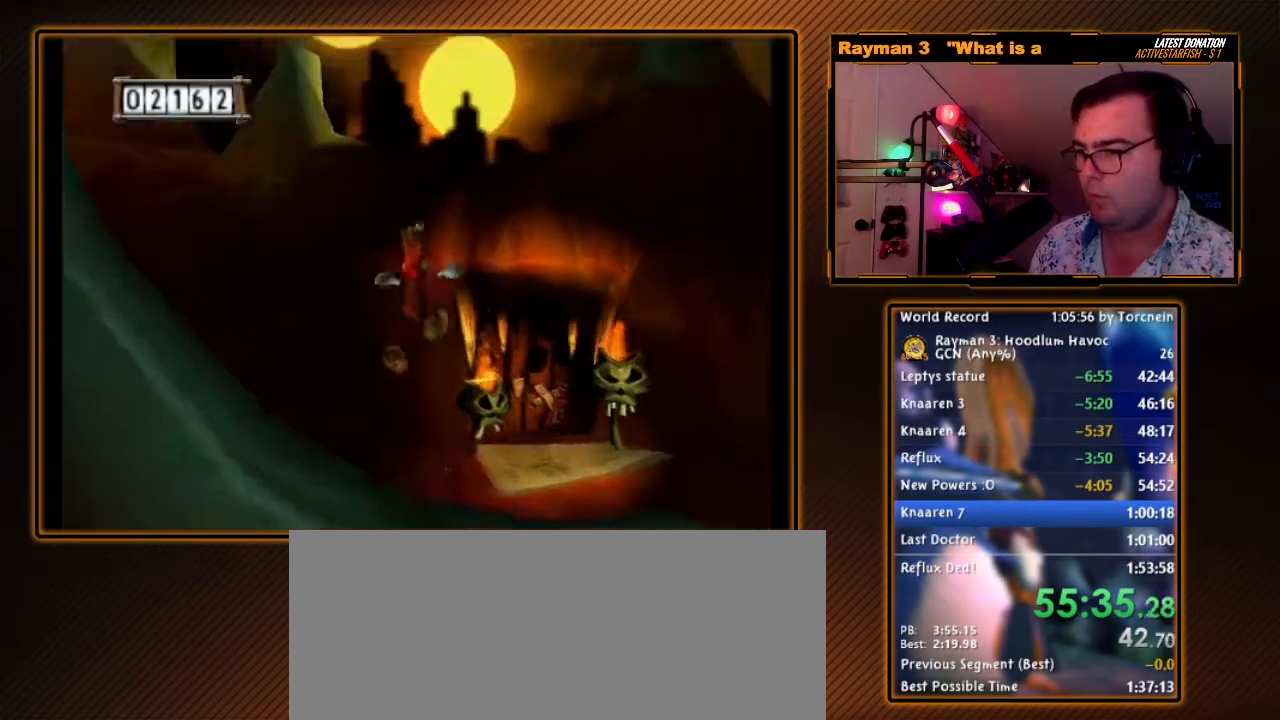
{"buttons": ["Y", "R1"], "left_stick": "up", "right_stick": "center", "events": [[183, "left_stick", "up"]]}
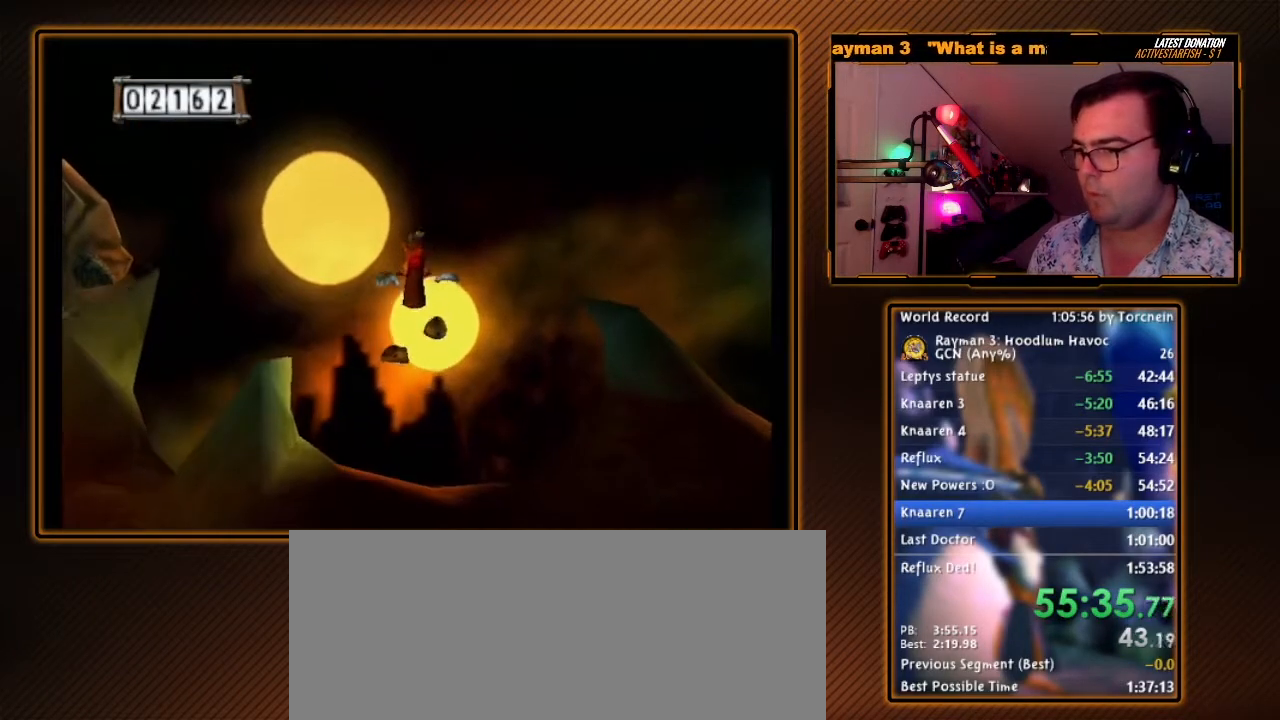
{"buttons": ["Y", "R1"], "left_stick": "up", "right_stick": "center", "events": []}
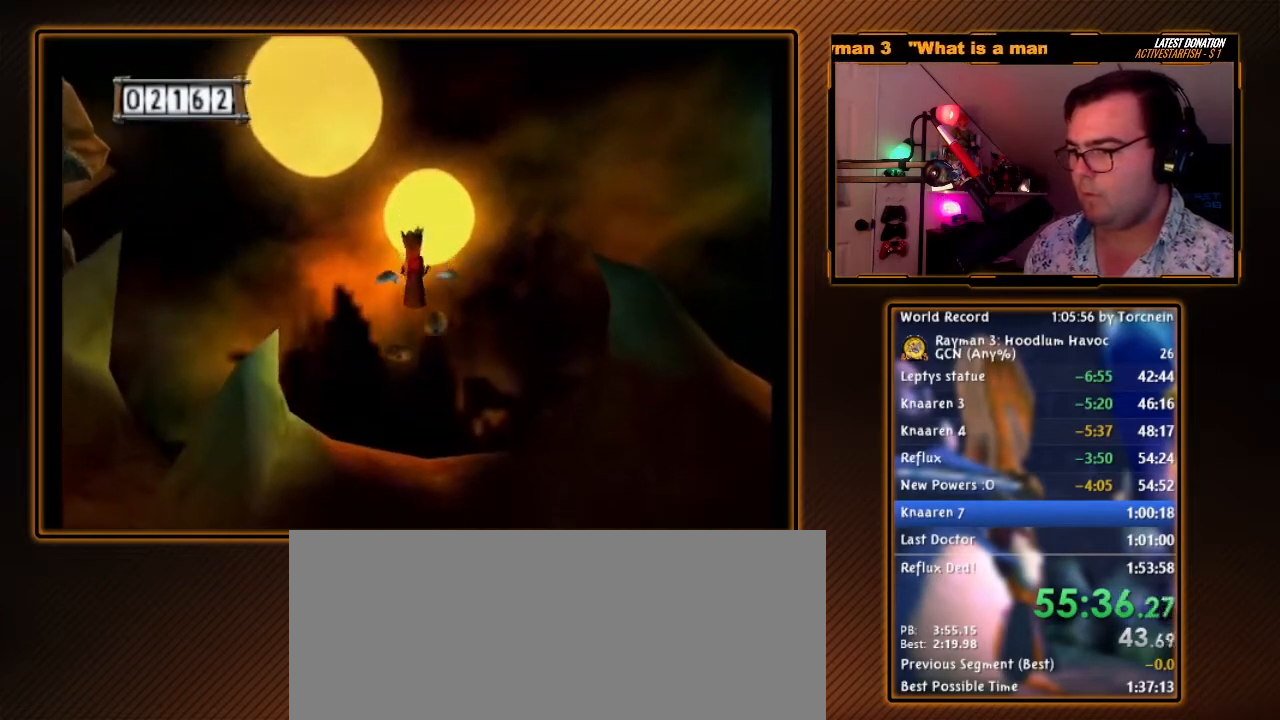
{"buttons": ["A"], "left_stick": "up", "right_stick": "center", "events": [[50, "R1", "up"], [50, "Y", "up"], [300, "A", "down"]]}
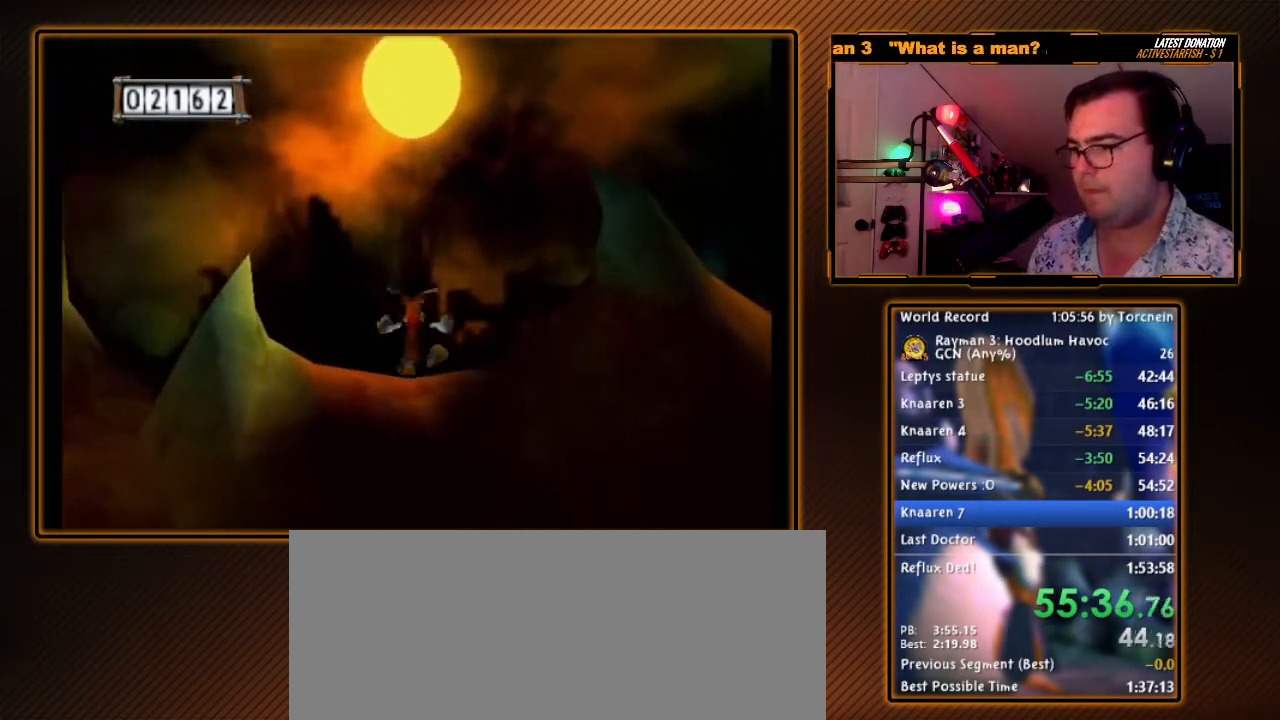
{"buttons": ["A"], "left_stick": "up", "right_stick": "center", "events": []}
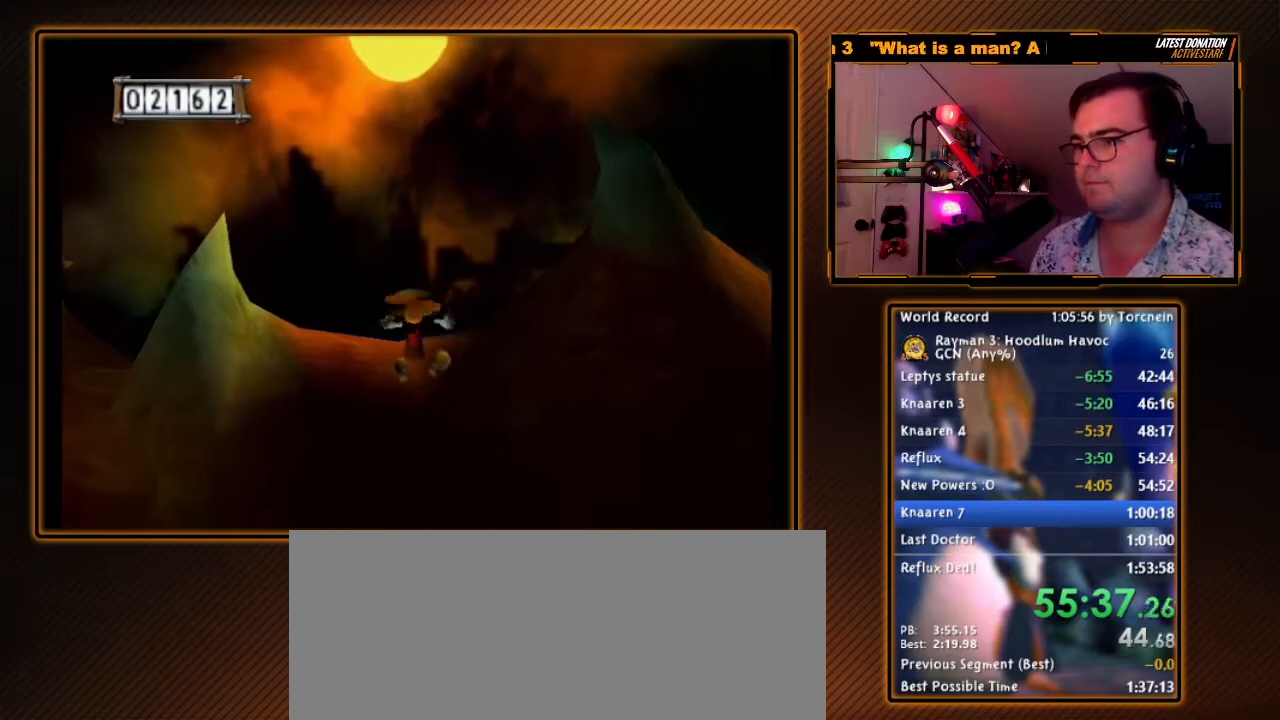
{"buttons": ["A"], "left_stick": "up", "right_stick": "center", "events": [[17, "left_stick", "up-right"], [200, "left_stick", "up"]]}
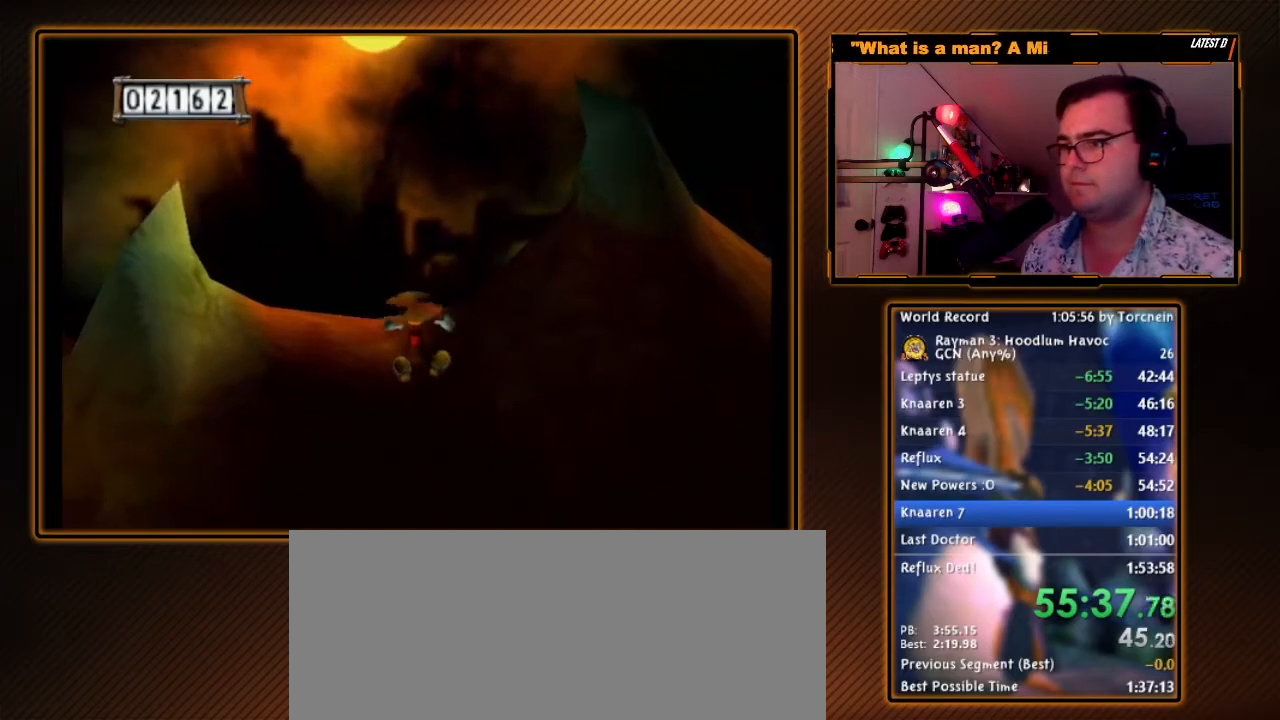
{"buttons": ["A"], "left_stick": "up", "right_stick": "center", "events": [[267, "A", "up"], [417, "A", "down"]]}
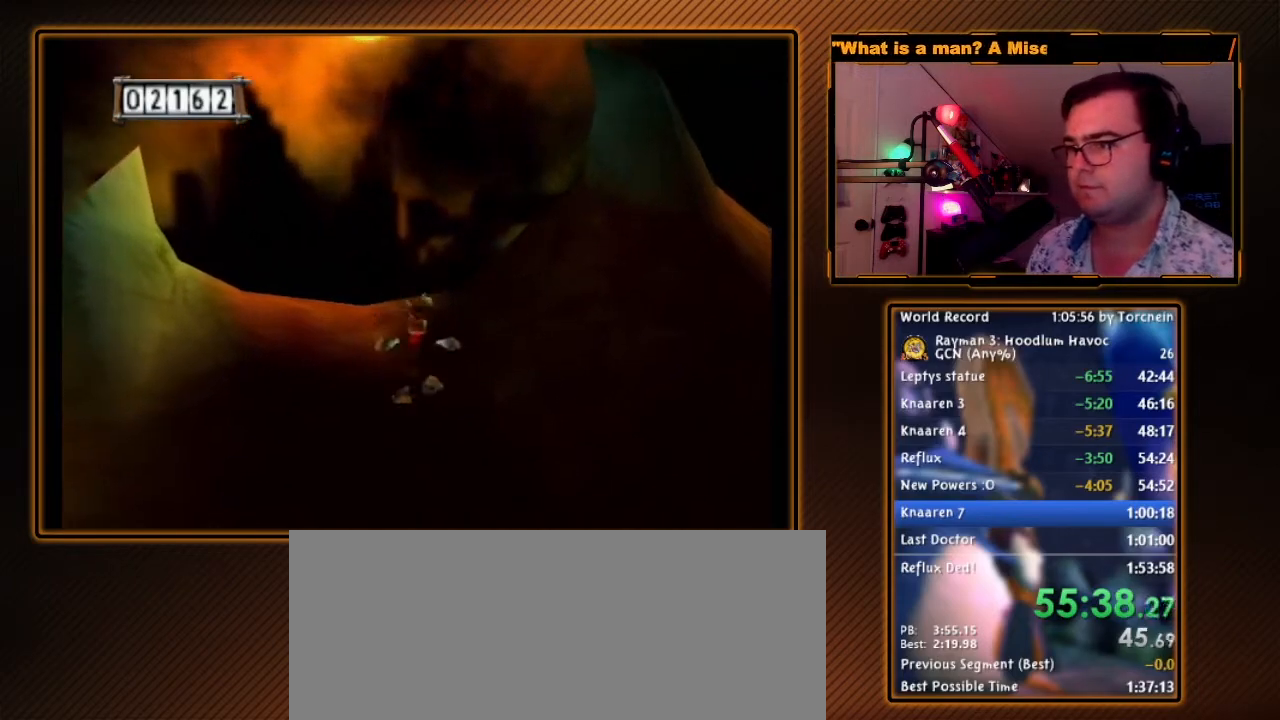
{"buttons": ["A"], "left_stick": "up", "right_stick": "center", "events": [[367, "A", "up"], [500, "A", "down"]]}
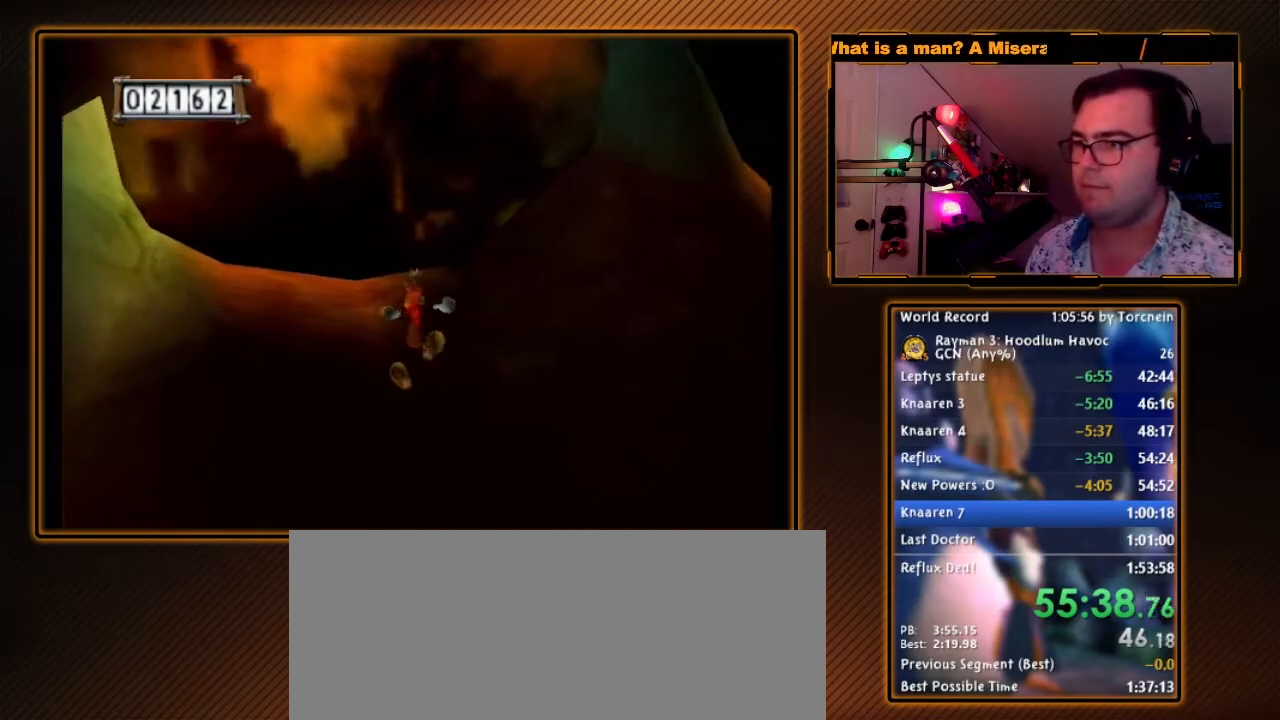
{"buttons": [], "left_stick": "up", "right_stick": "center", "events": [[83, "A", "up"], [183, "A", "down"], [267, "A", "up"], [367, "A", "down"], [483, "A", "up"]]}
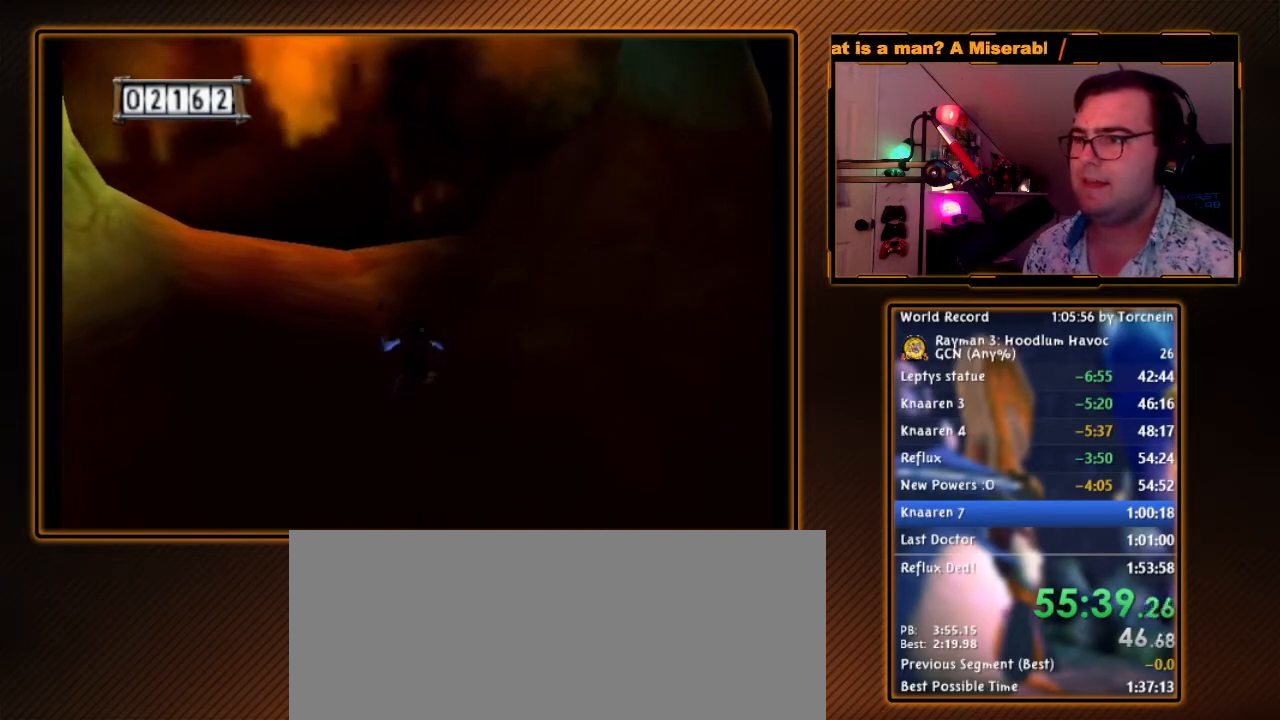
{"buttons": [], "left_stick": "up", "right_stick": "center", "events": []}
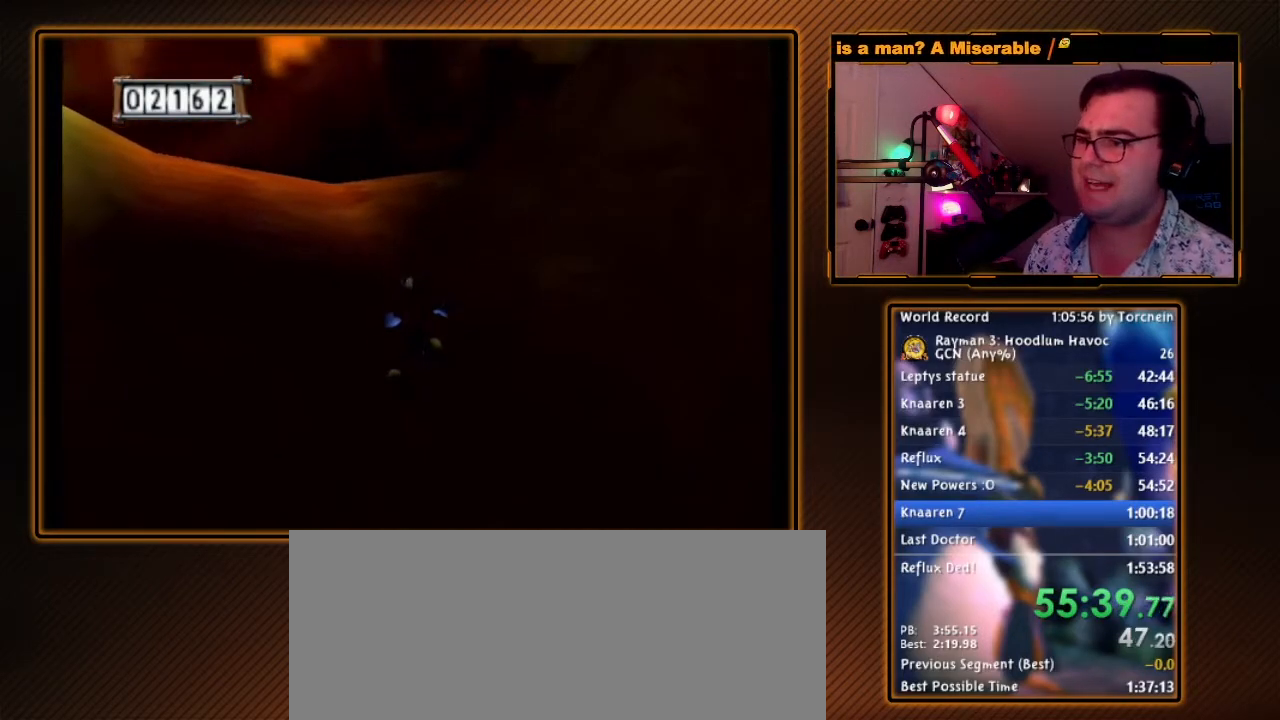
{"buttons": [], "left_stick": "up", "right_stick": "center", "events": [[200, "A", "down"], [300, "A", "up"]]}
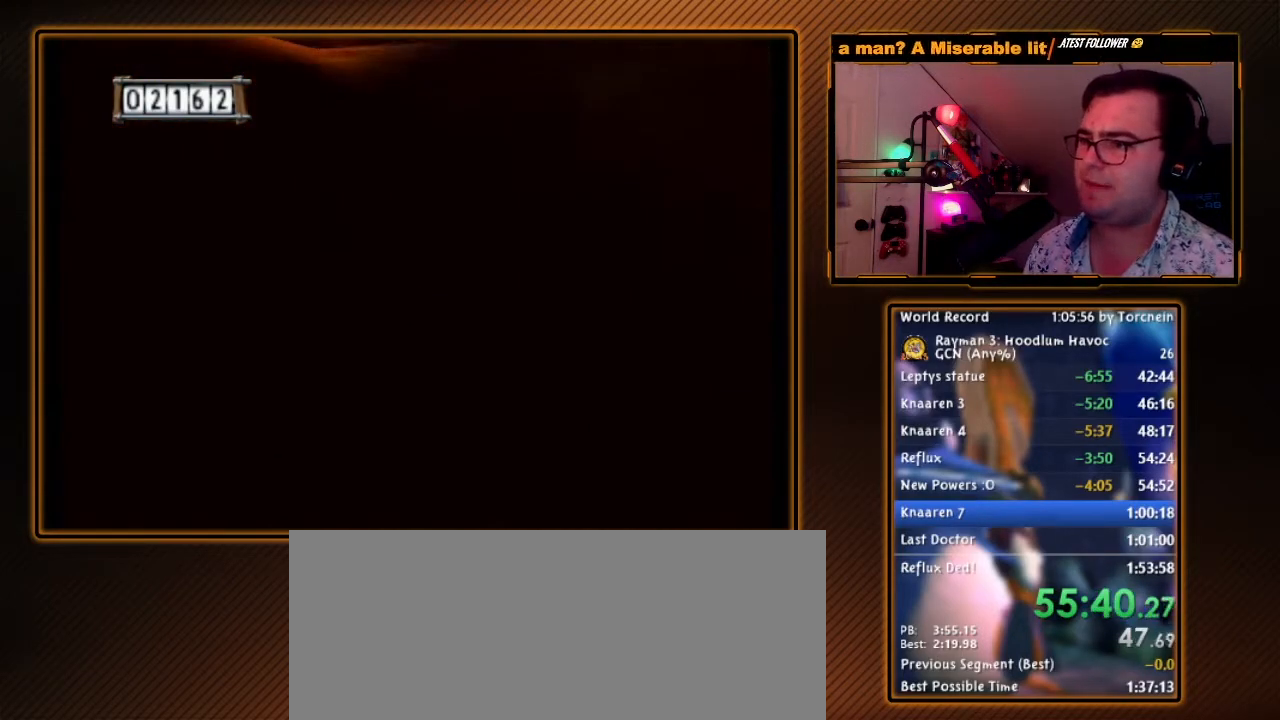
{"buttons": [], "left_stick": "up-left", "right_stick": "center", "events": [[267, "left_stick", "up-left"]]}
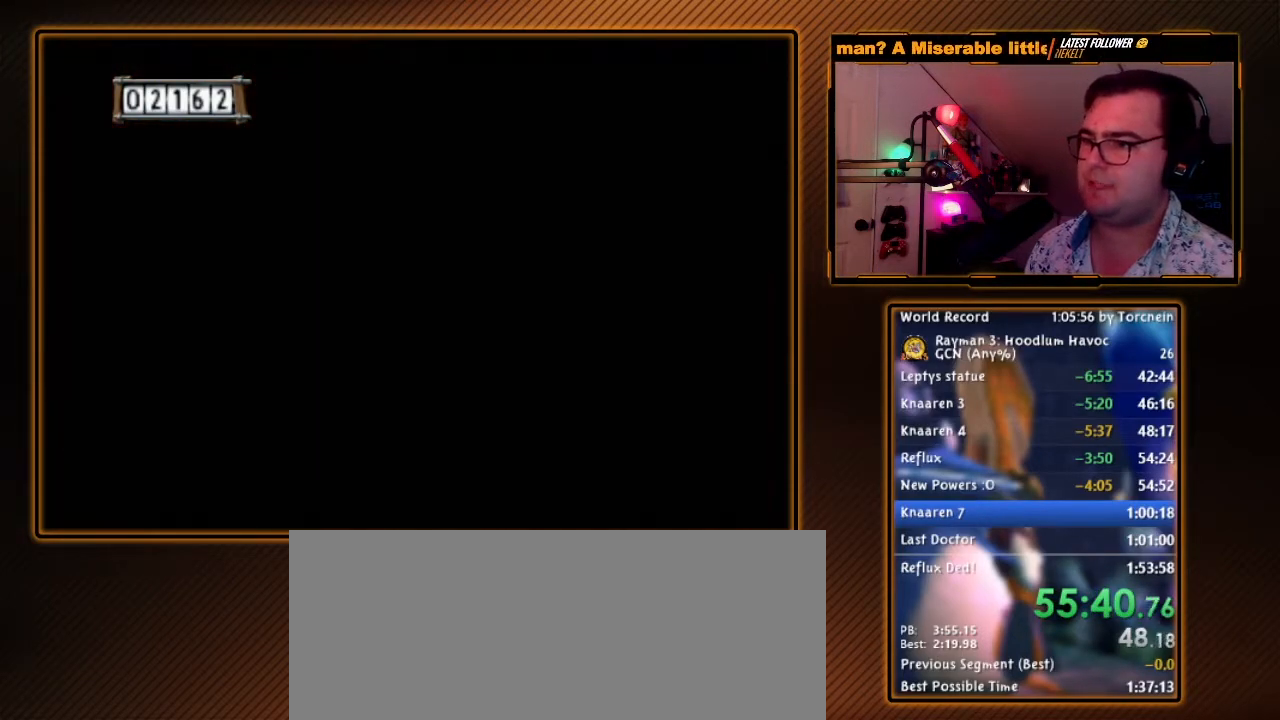
{"buttons": [], "left_stick": "up-left", "right_stick": "center", "events": []}
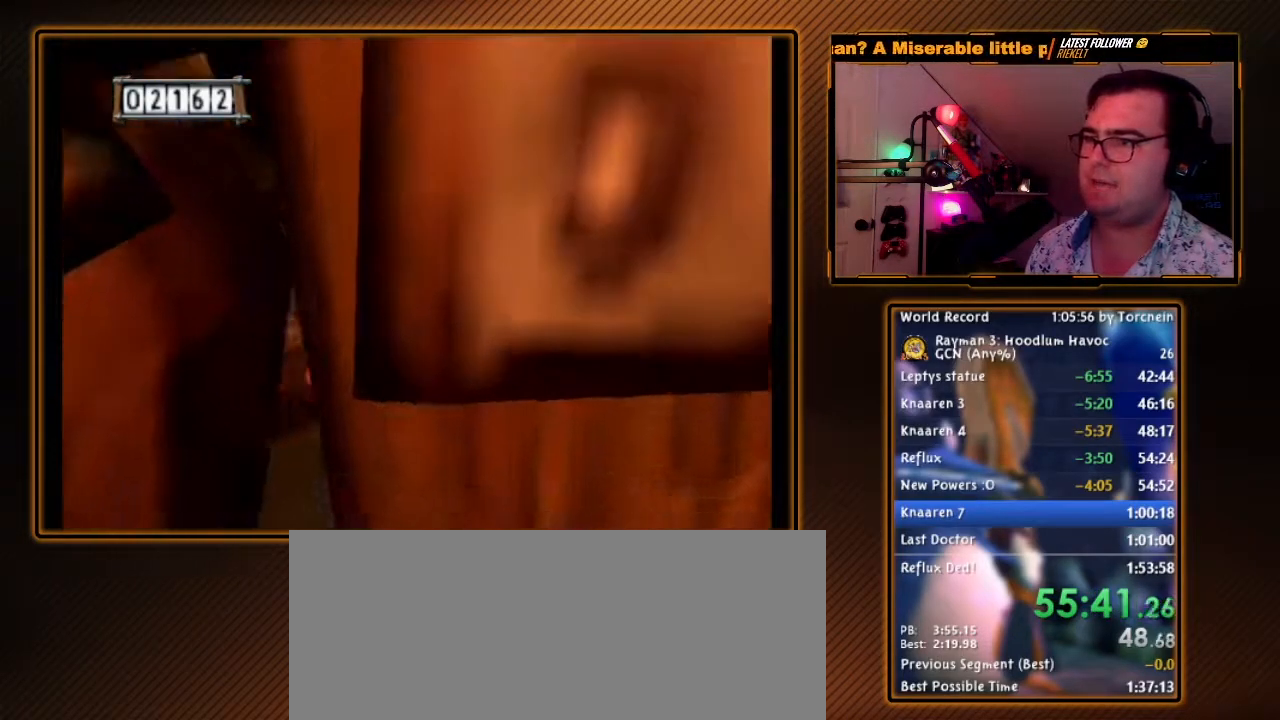
{"buttons": [], "left_stick": "left", "right_stick": "center", "events": [[17, "left_stick", "left"], [233, "left_stick", "down-left"], [400, "left_stick", "left"]]}
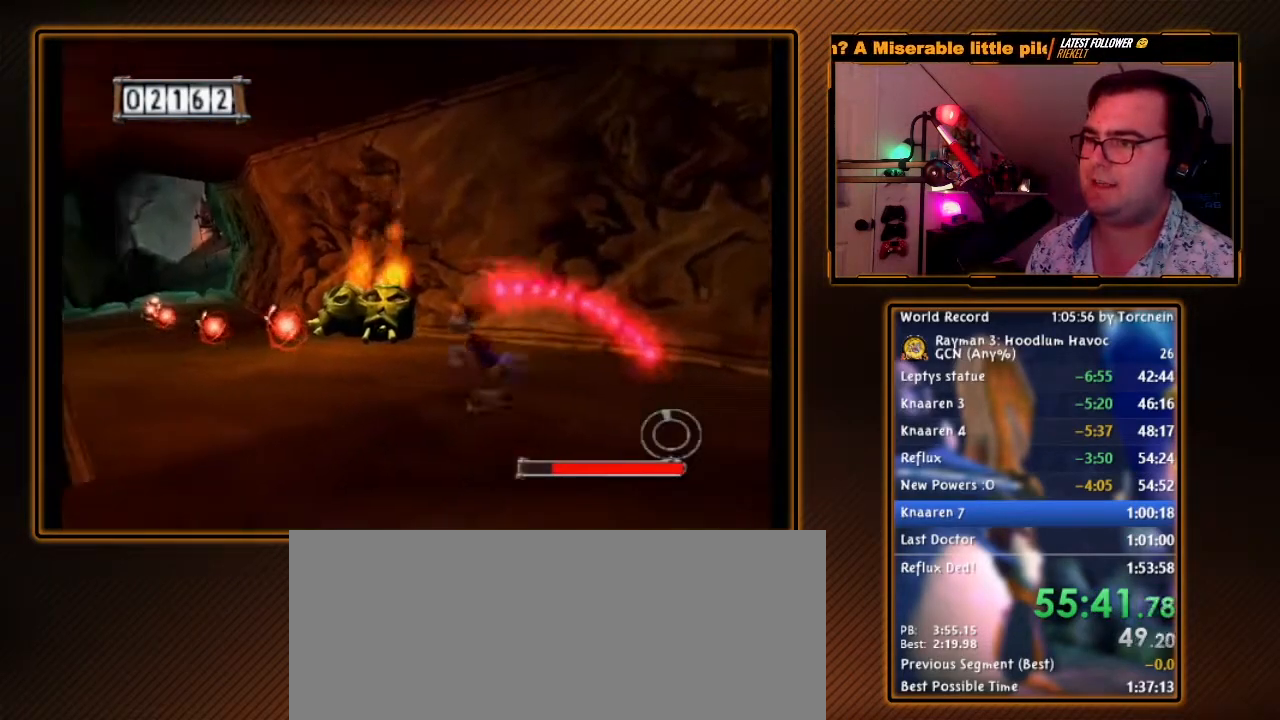
{"buttons": [], "left_stick": "up-left", "right_stick": "center", "events": [[50, "left_stick", "up-left"]]}
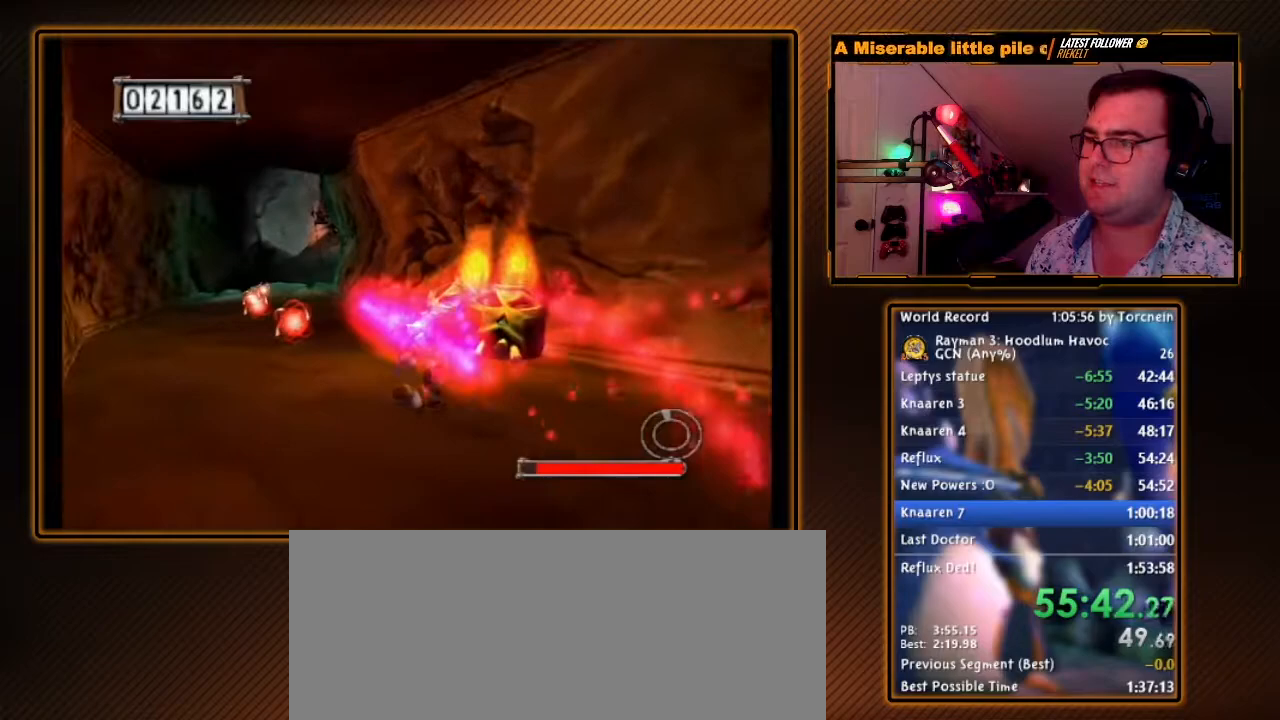
{"buttons": [], "left_stick": "up", "right_stick": "center", "events": [[300, "left_stick", "up"]]}
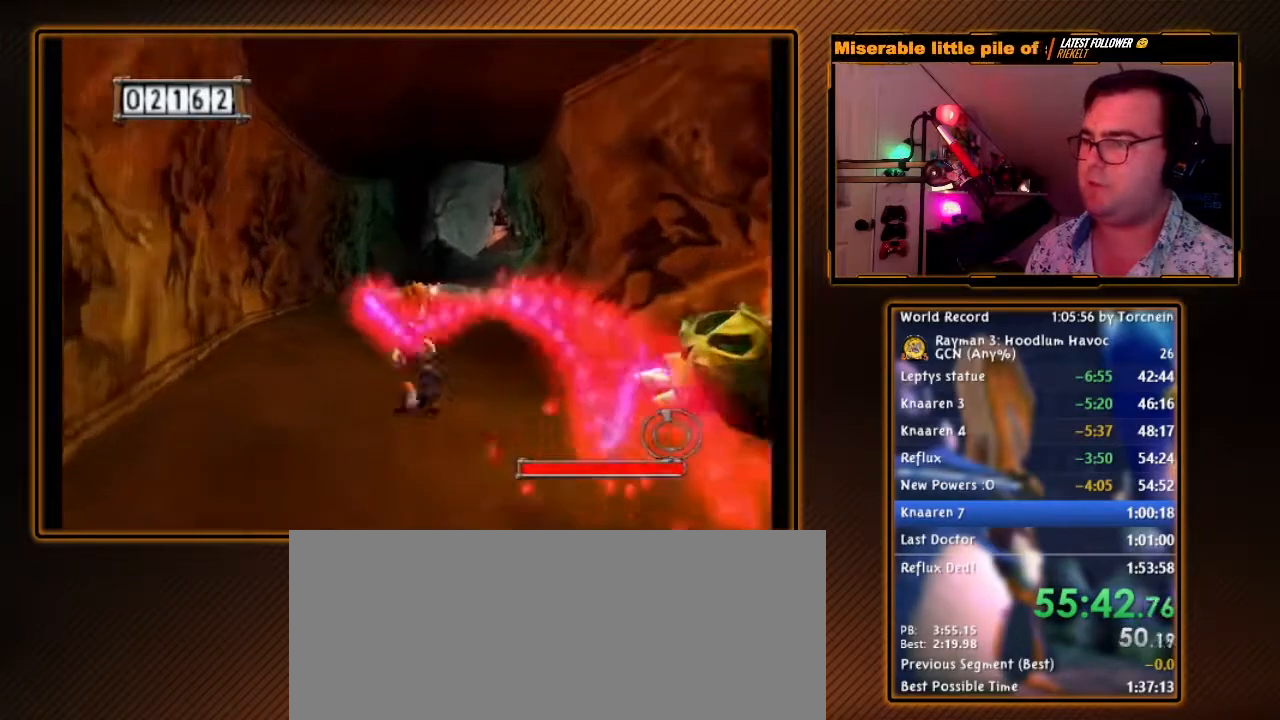
{"buttons": [], "left_stick": "up", "right_stick": "center", "events": []}
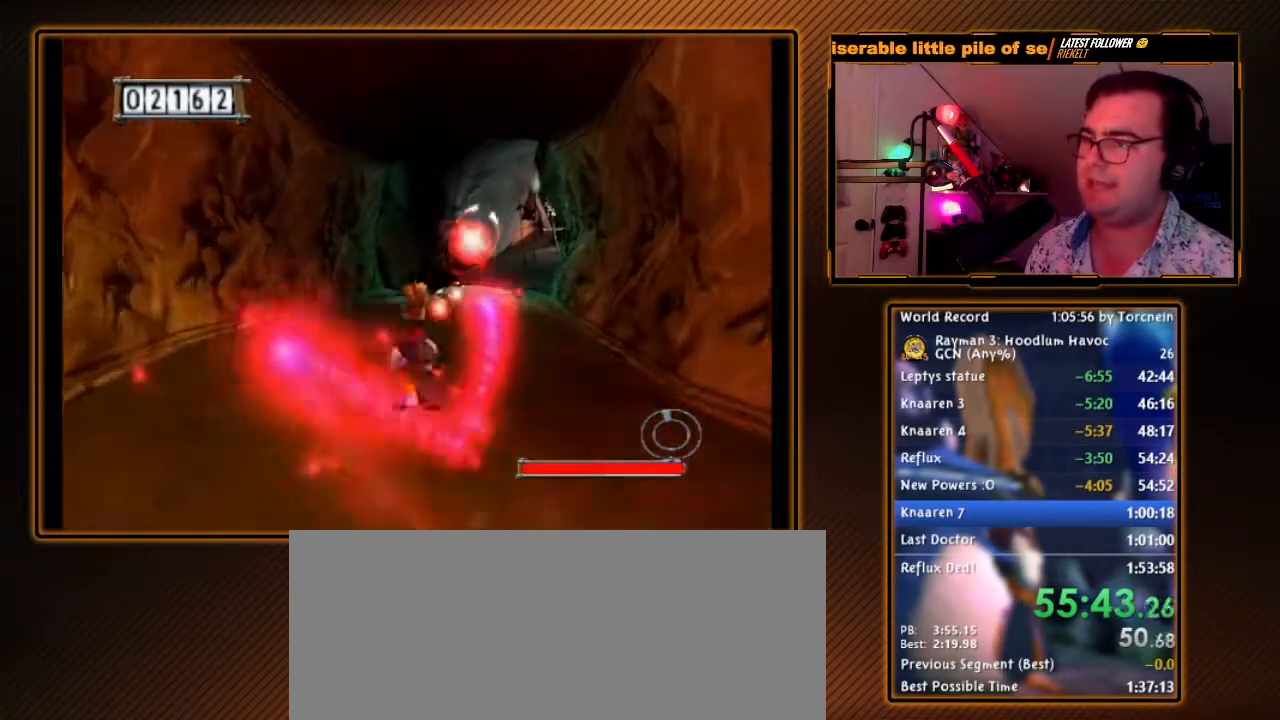
{"buttons": [], "left_stick": "up", "right_stick": "center", "events": [[17, "left_stick", "up-right"], [267, "left_stick", "up"]]}
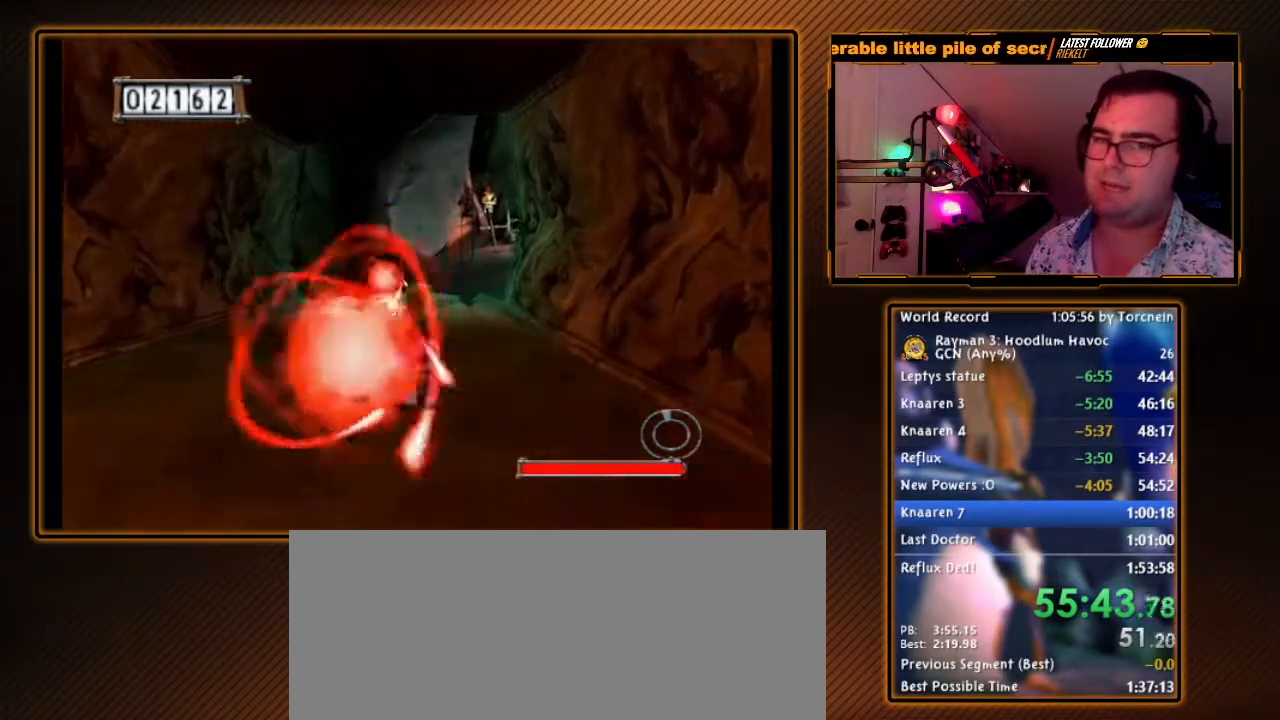
{"buttons": [], "left_stick": "up", "right_stick": "center", "events": []}